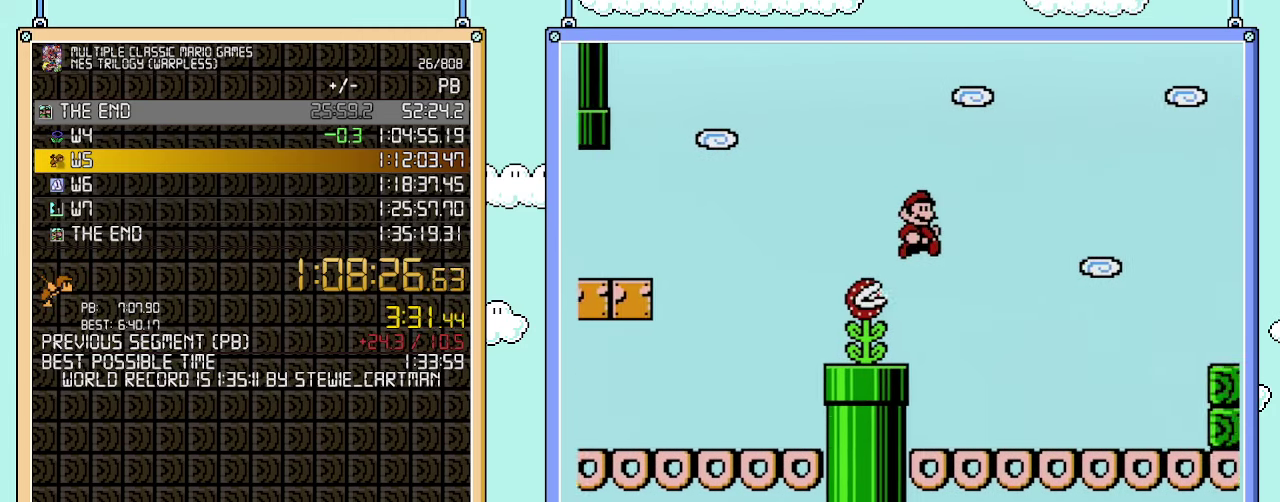
Gameplay with a controller (Nintendo layout); each line is a JSON object with the inputs held at the frame after it. "events" lists button and stick changes between this image and that frame as [ms after this image, input, new state], when the widget could be followed in between. Not read: L3 R3.
{"buttons": ["B", "DPAD_RIGHT"], "events": []}
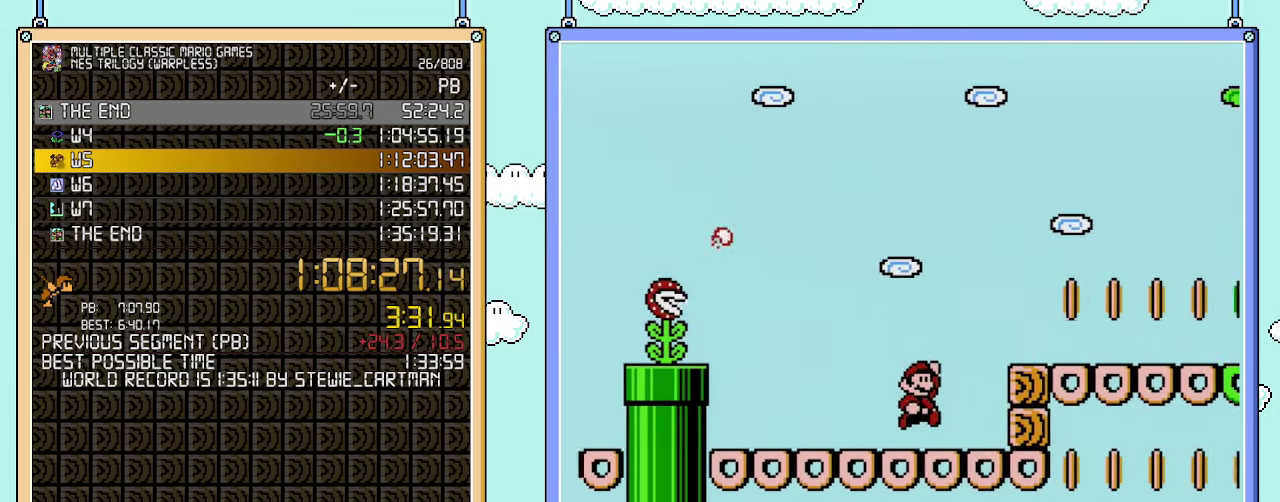
{"buttons": ["B", "DPAD_RIGHT"], "events": [[33, "A", "down"], [100, "A", "up"]]}
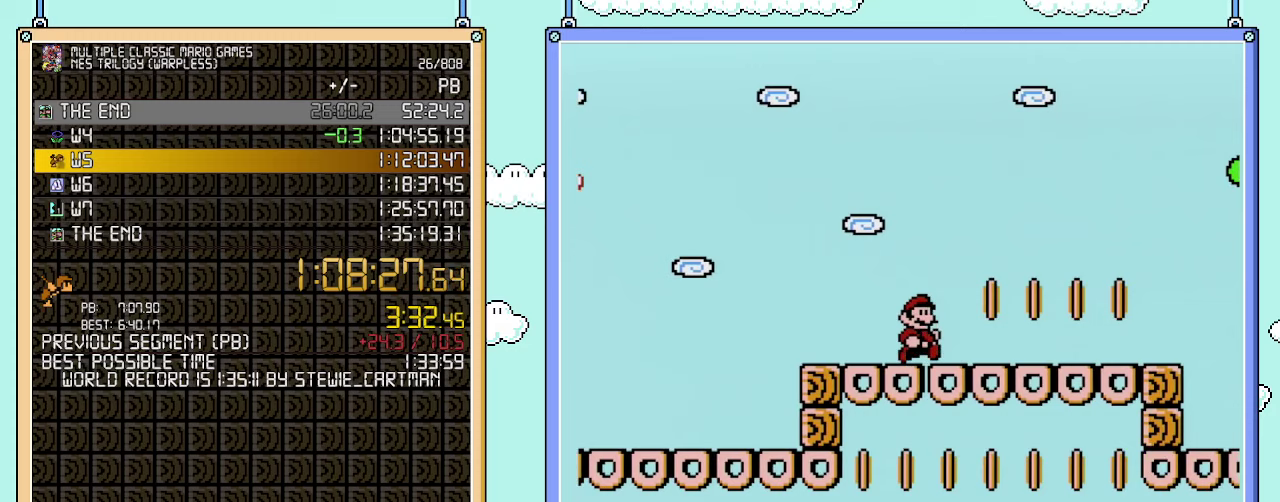
{"buttons": ["B", "DPAD_RIGHT"], "events": []}
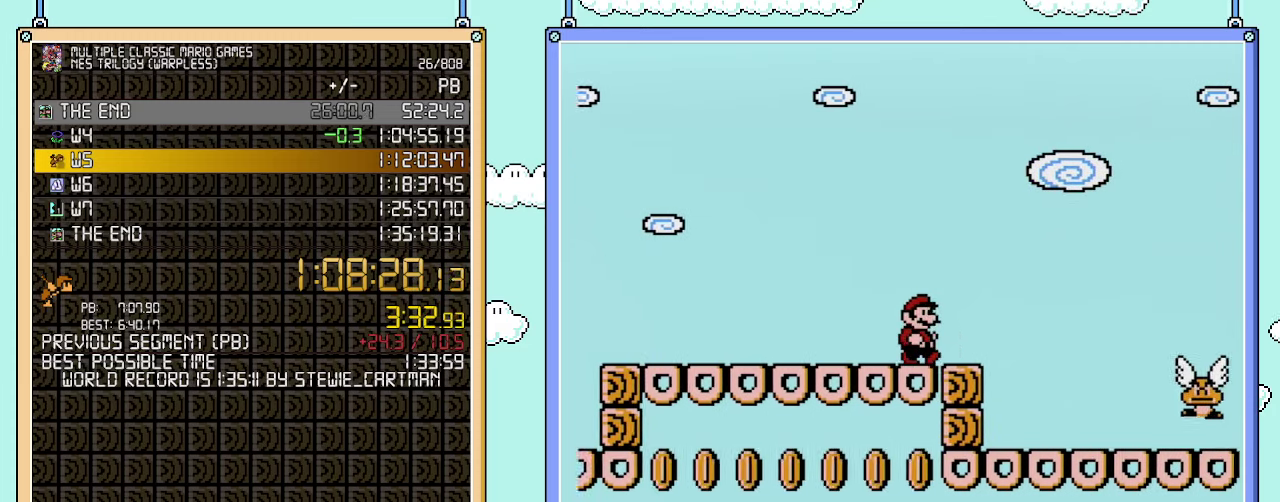
{"buttons": ["A", "B", "DPAD_RIGHT"], "events": [[233, "A", "down"]]}
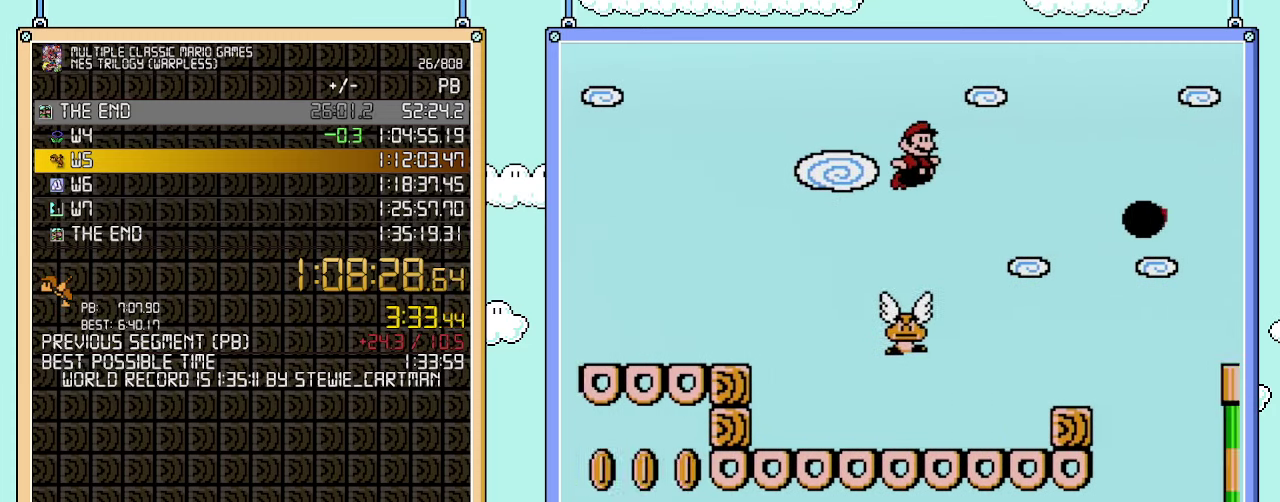
{"buttons": ["A", "B", "DPAD_RIGHT"], "events": [[167, "A", "up"], [283, "A", "down"]]}
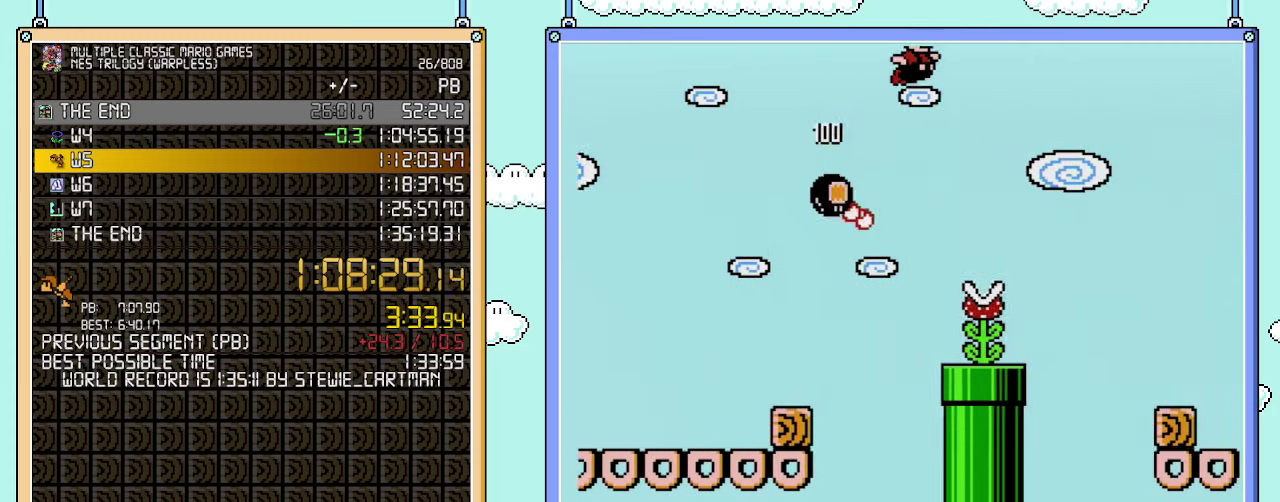
{"buttons": ["B", "DPAD_RIGHT"], "events": [[233, "A", "up"]]}
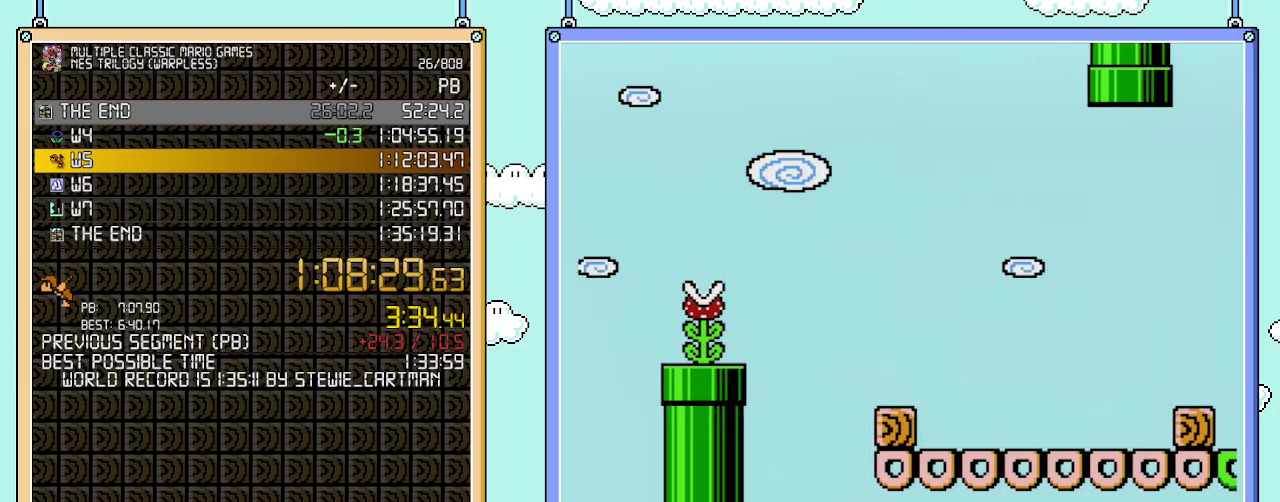
{"buttons": ["B", "DPAD_RIGHT"], "events": []}
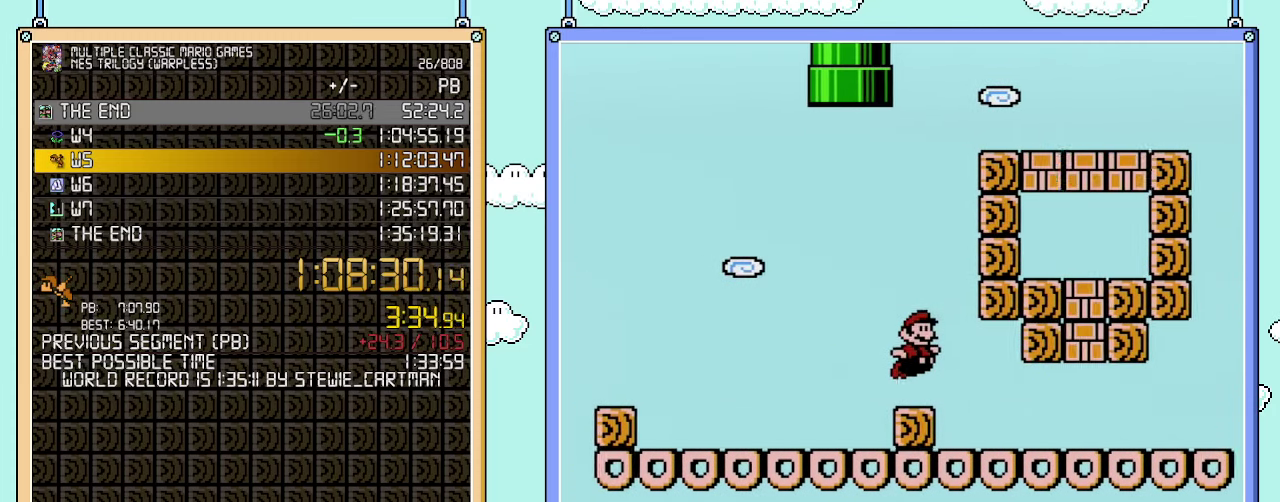
{"buttons": ["A", "B", "DPAD_RIGHT"], "events": [[417, "DPAD_DOWN", "down"], [417, "DPAD_RIGHT", "up"], [483, "A", "down"], [500, "DPAD_DOWN", "up"], [500, "DPAD_RIGHT", "down"]]}
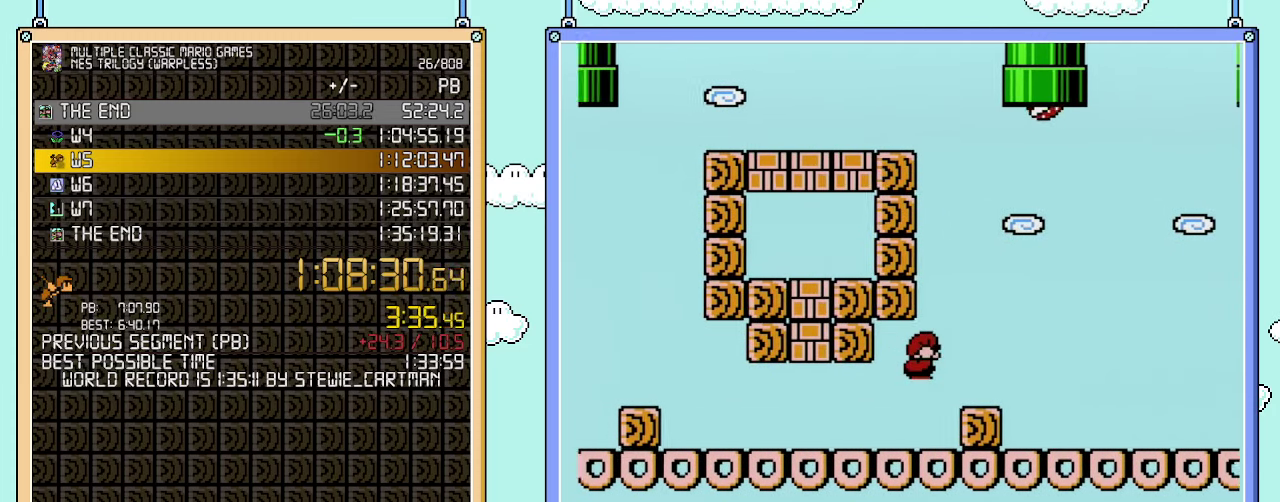
{"buttons": ["B", "DPAD_RIGHT"], "events": [[450, "A", "up"]]}
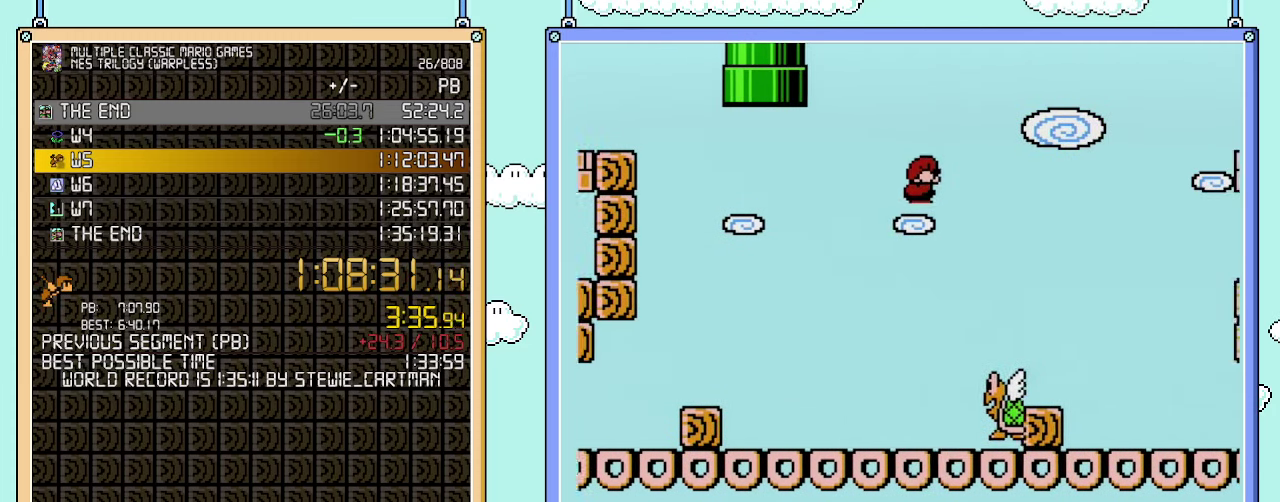
{"buttons": ["B", "DPAD_RIGHT"], "events": []}
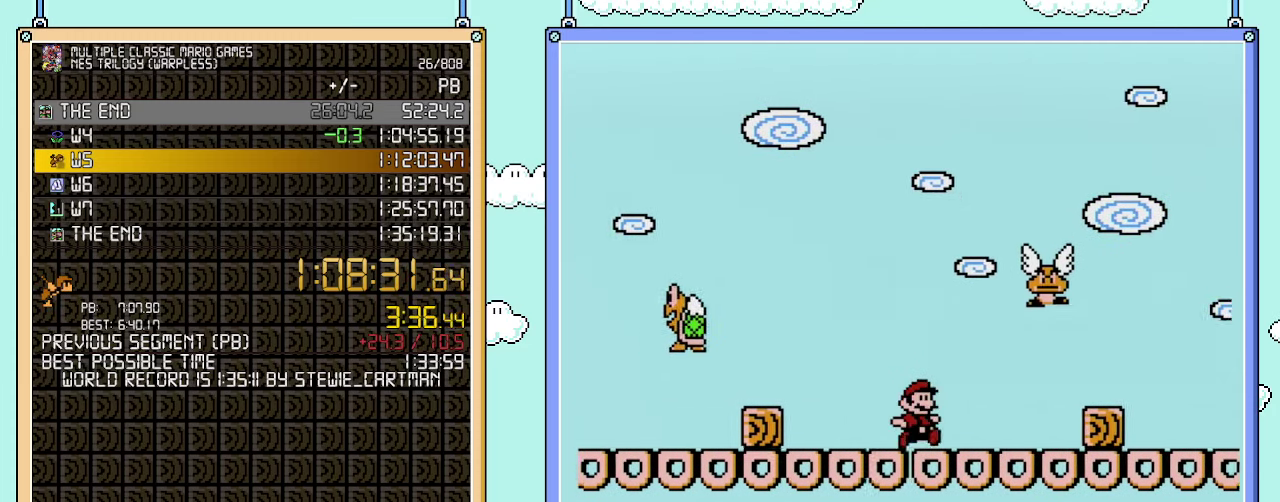
{"buttons": ["B", "DPAD_RIGHT"], "events": [[133, "A", "down"], [200, "A", "up"]]}
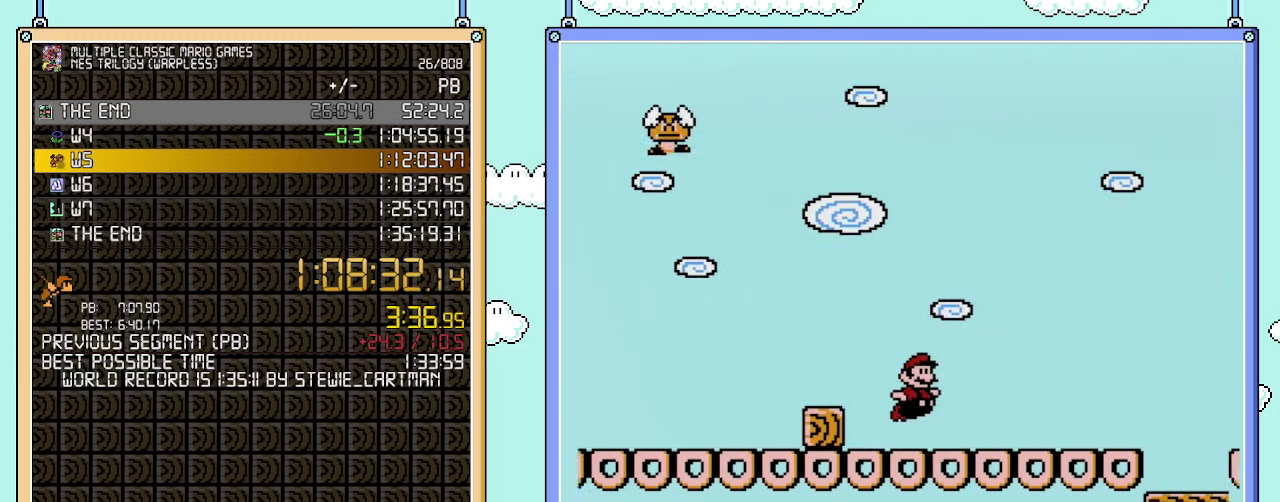
{"buttons": ["A", "B", "DPAD_RIGHT"], "events": [[200, "A", "down"]]}
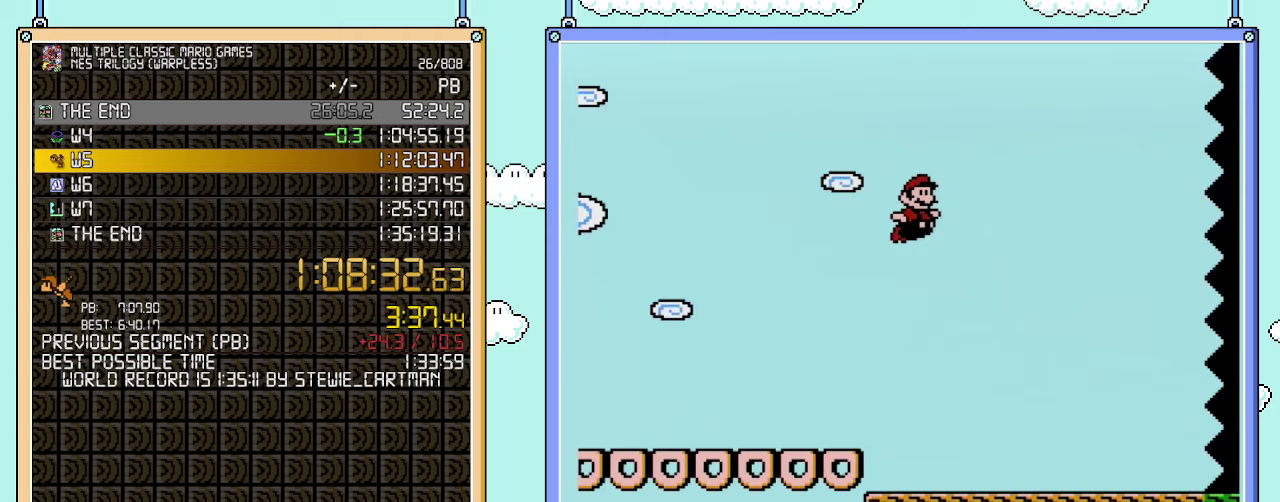
{"buttons": ["B", "DPAD_RIGHT"], "events": [[417, "A", "up"]]}
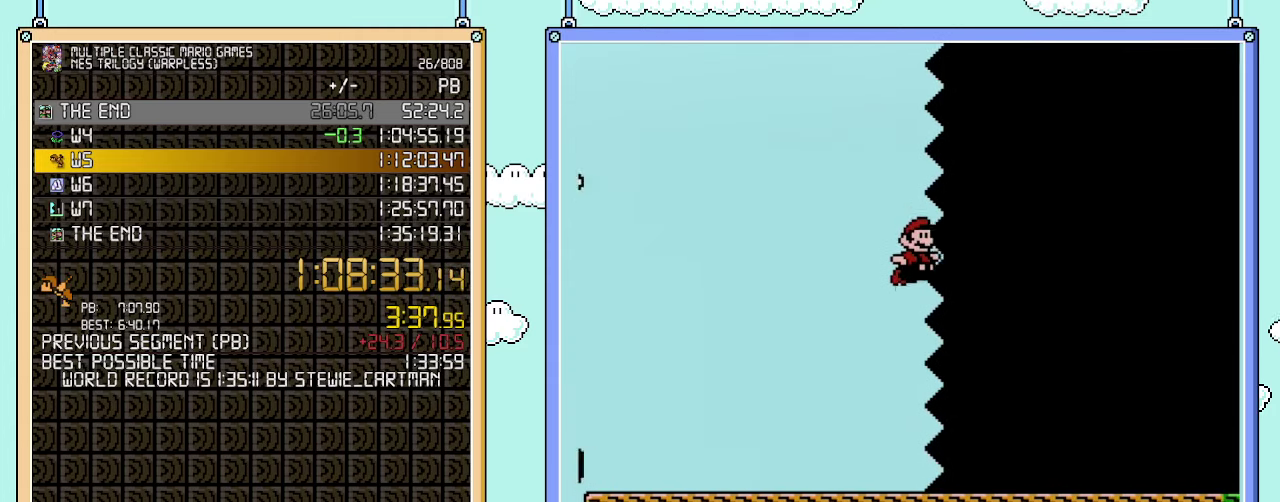
{"buttons": ["B", "DPAD_RIGHT"], "events": []}
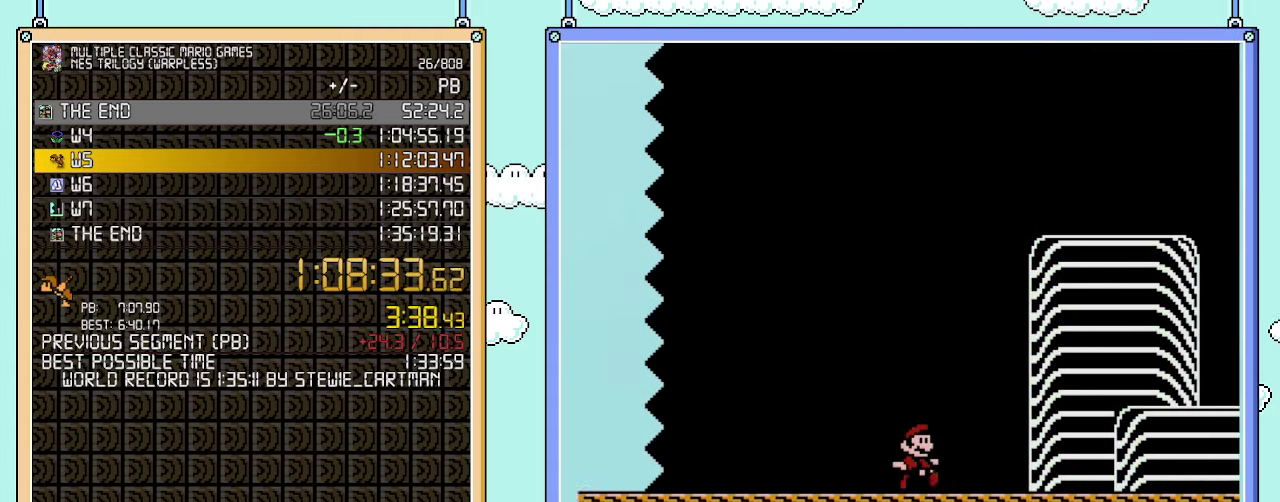
{"buttons": ["B", "DPAD_RIGHT"], "events": []}
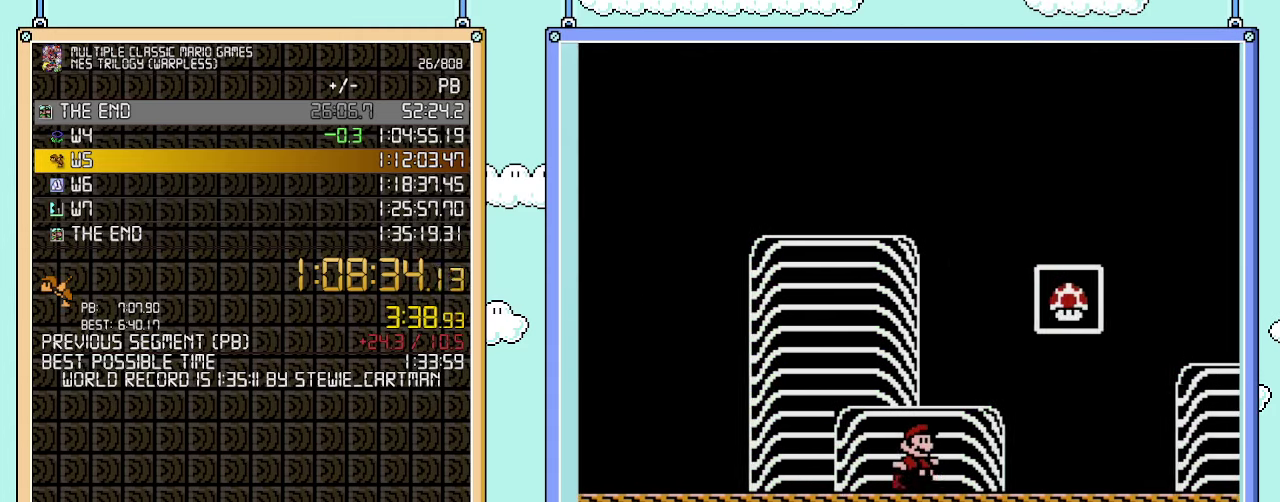
{"buttons": [], "events": [[67, "A", "down"], [350, "A", "up"], [383, "B", "up"], [417, "DPAD_RIGHT", "up"]]}